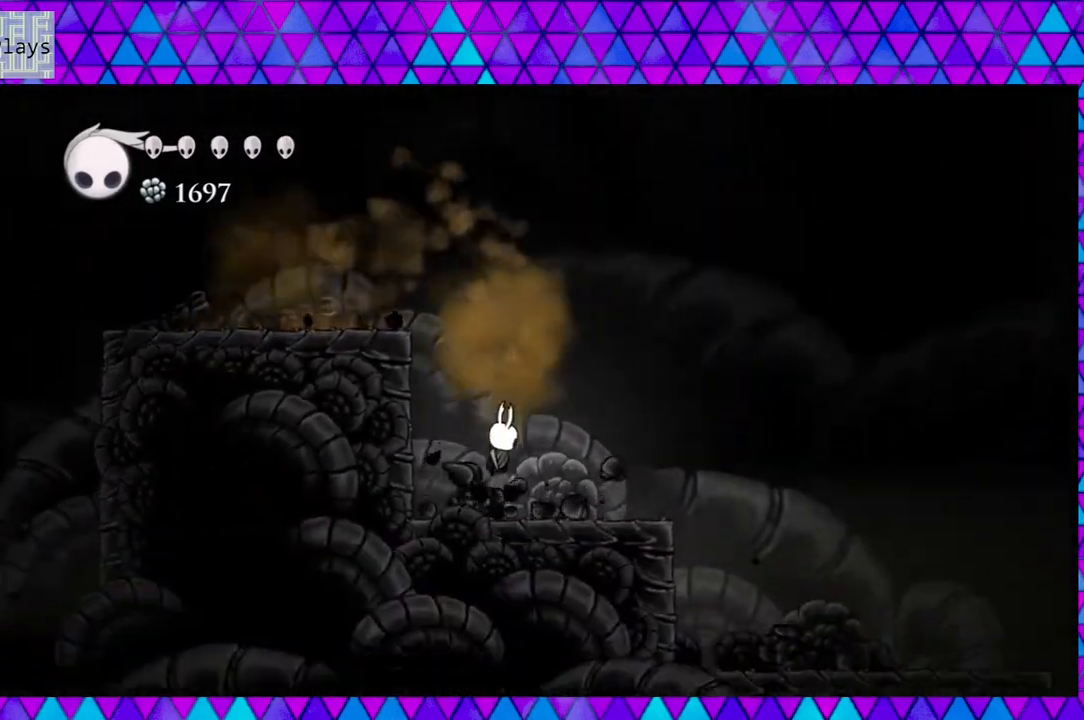
Gameplay with a controller (Nintendo layout); each line is a JSON object with the inputs held at the frame after it. "events" lists button and stick changes between this image and that frame as [ms after this image, input, new state], when the widget could be followed in between. Not read: L3 R3.
{"buttons": ["B", "DPAD_RIGHT"], "left_stick": "center", "right_stick": "center", "events": [[83, "DPAD_RIGHT", "down"], [150, "Y", "up"], [500, "B", "down"]]}
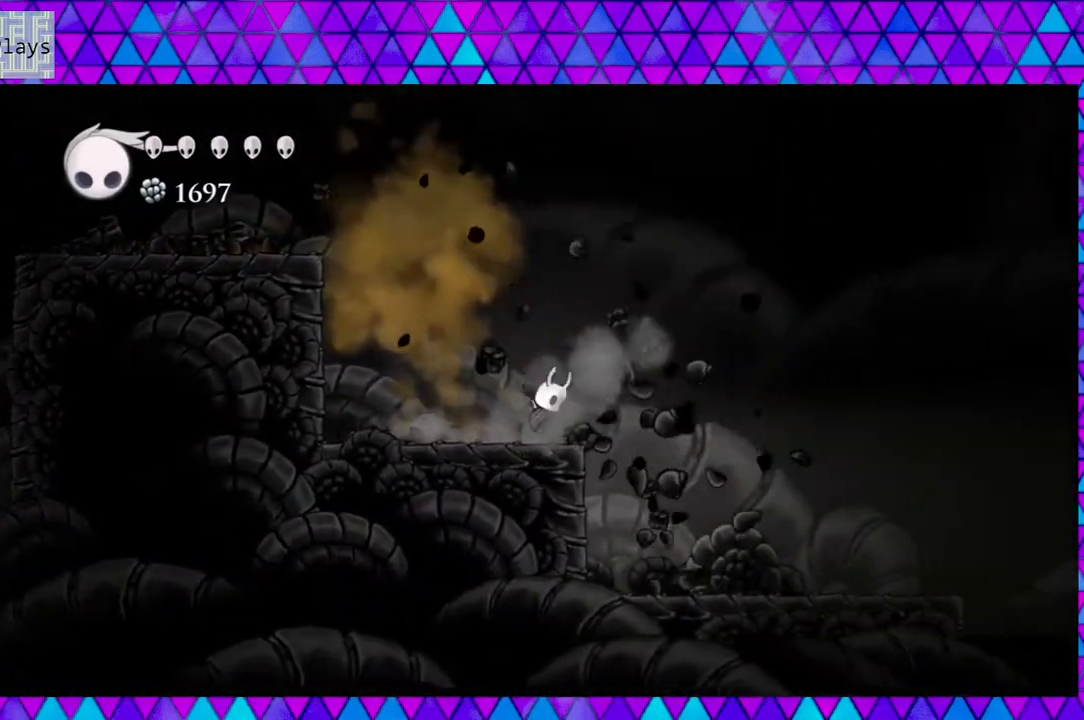
{"buttons": ["DPAD_RIGHT"], "left_stick": "center", "right_stick": "center", "events": [[117, "B", "up"]]}
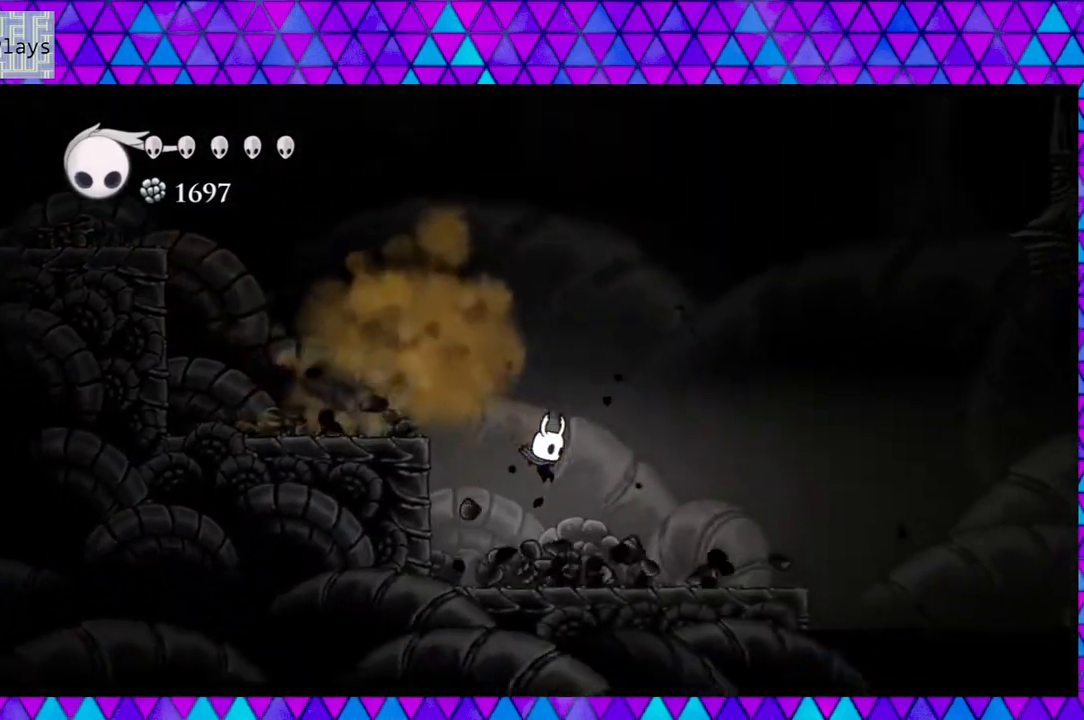
{"buttons": ["DPAD_RIGHT"], "left_stick": "center", "right_stick": "center", "events": [[33, "Y", "down"], [183, "Y", "up"]]}
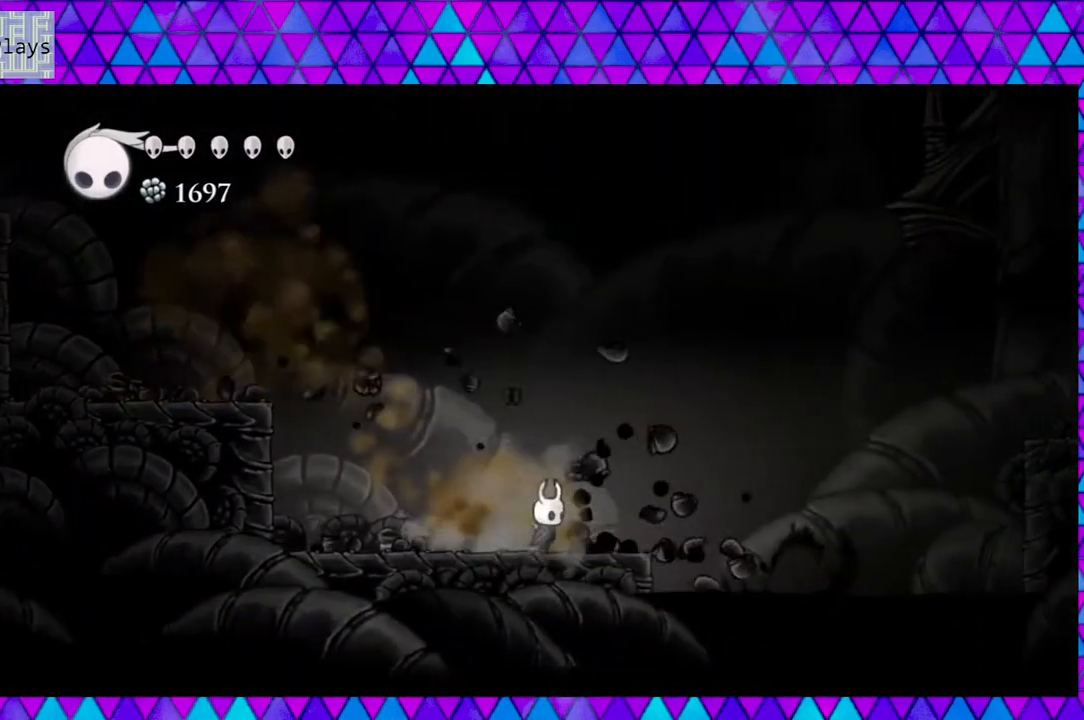
{"buttons": ["B", "DPAD_RIGHT"], "left_stick": "center", "right_stick": "center", "events": [[67, "B", "down"]]}
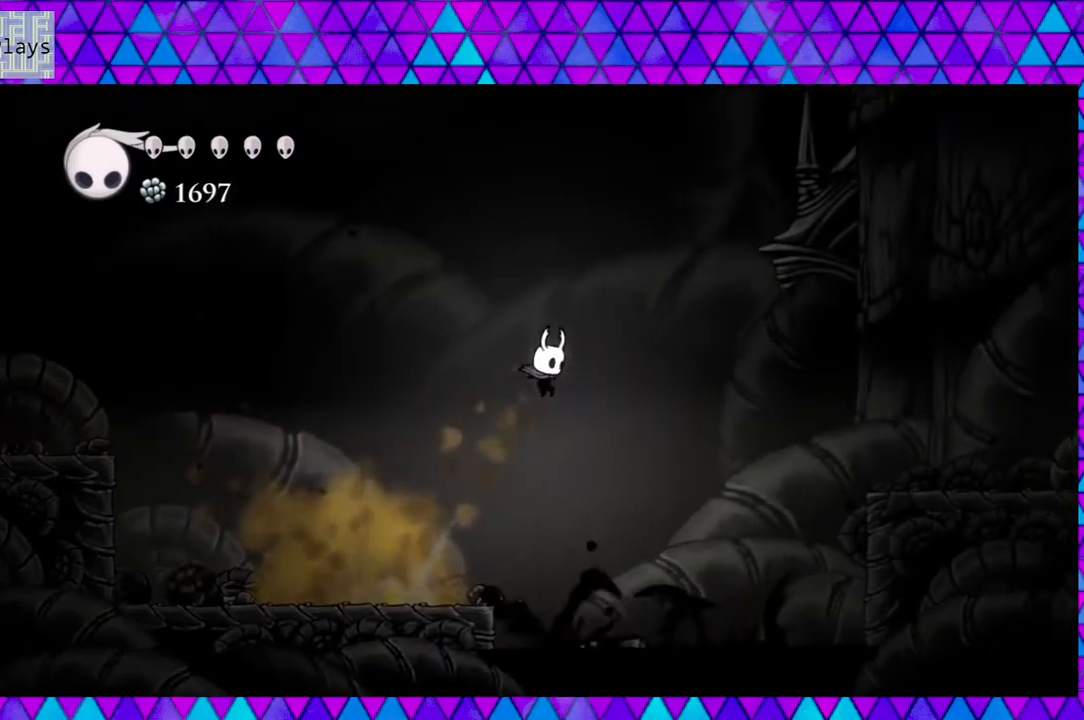
{"buttons": ["B", "DPAD_RIGHT"], "left_stick": "center", "right_stick": "center", "events": [[33, "B", "up"], [167, "B", "down"]]}
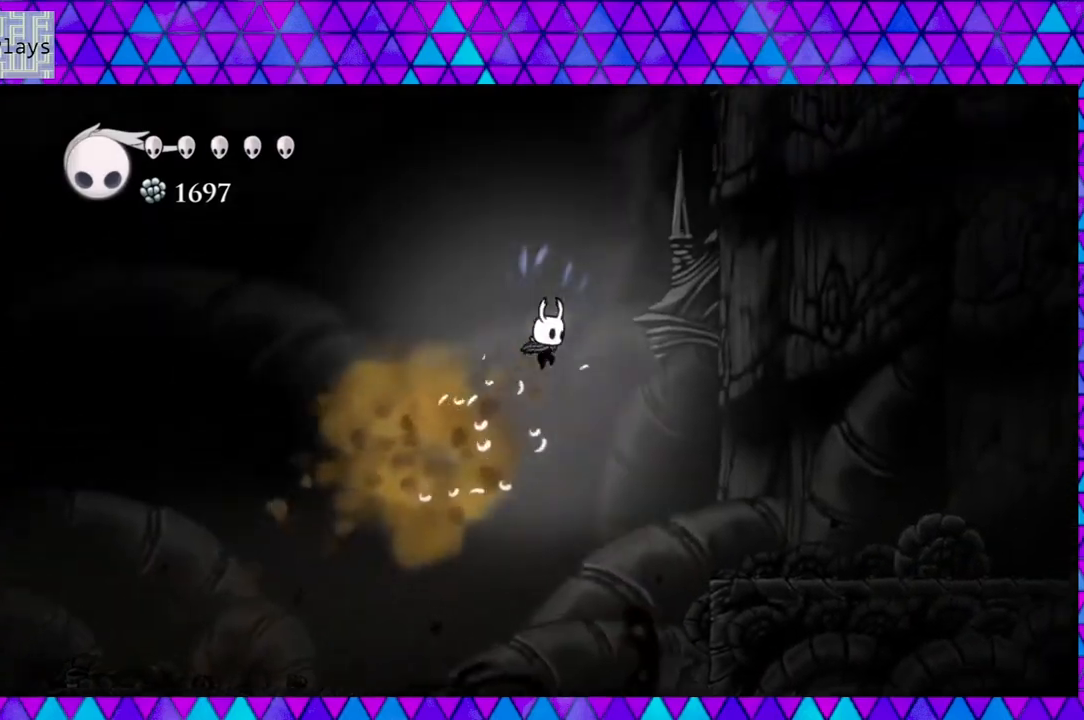
{"buttons": ["R2", "DPAD_RIGHT"], "left_stick": "center", "right_stick": "center", "events": [[267, "B", "up"], [267, "R2", "down"]]}
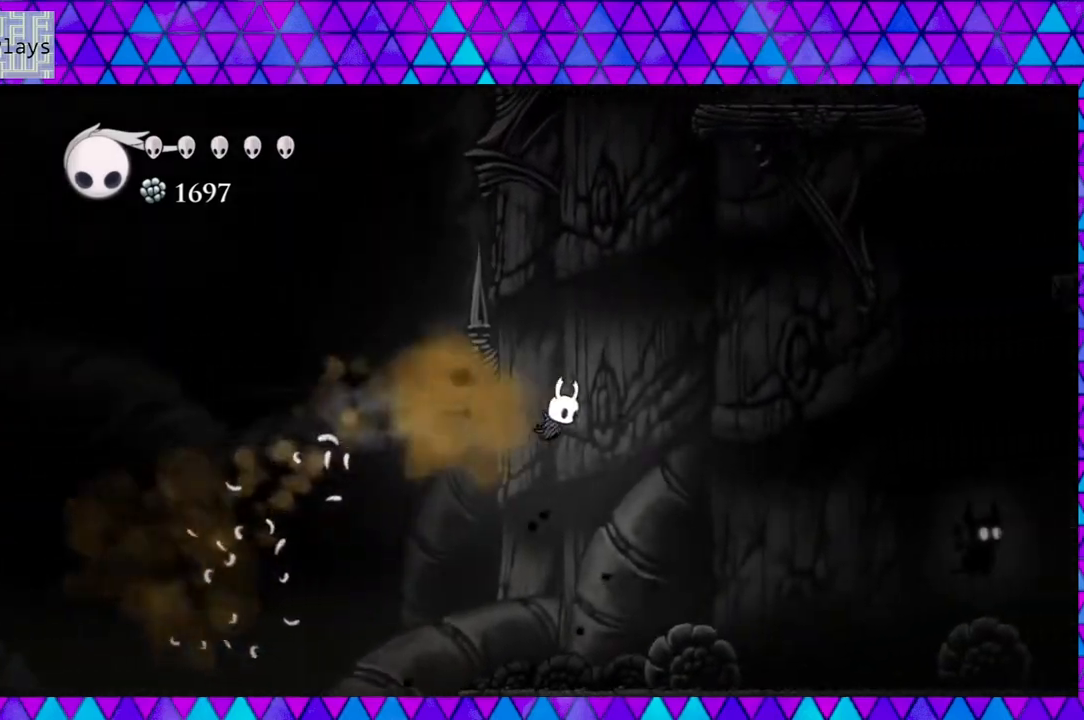
{"buttons": ["DPAD_RIGHT"], "left_stick": "center", "right_stick": "center", "events": [[150, "R2", "up"]]}
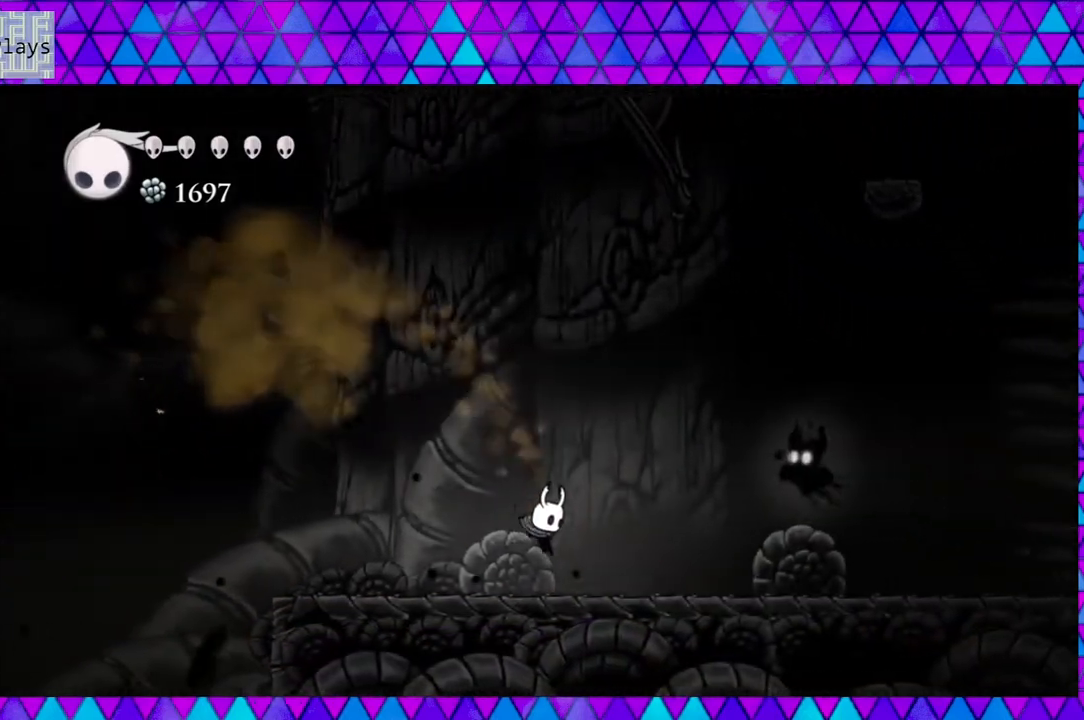
{"buttons": [], "left_stick": "center", "right_stick": "center", "events": [[383, "B", "down"], [383, "Y", "down"], [450, "B", "up"], [450, "DPAD_RIGHT", "up"], [483, "Y", "up"]]}
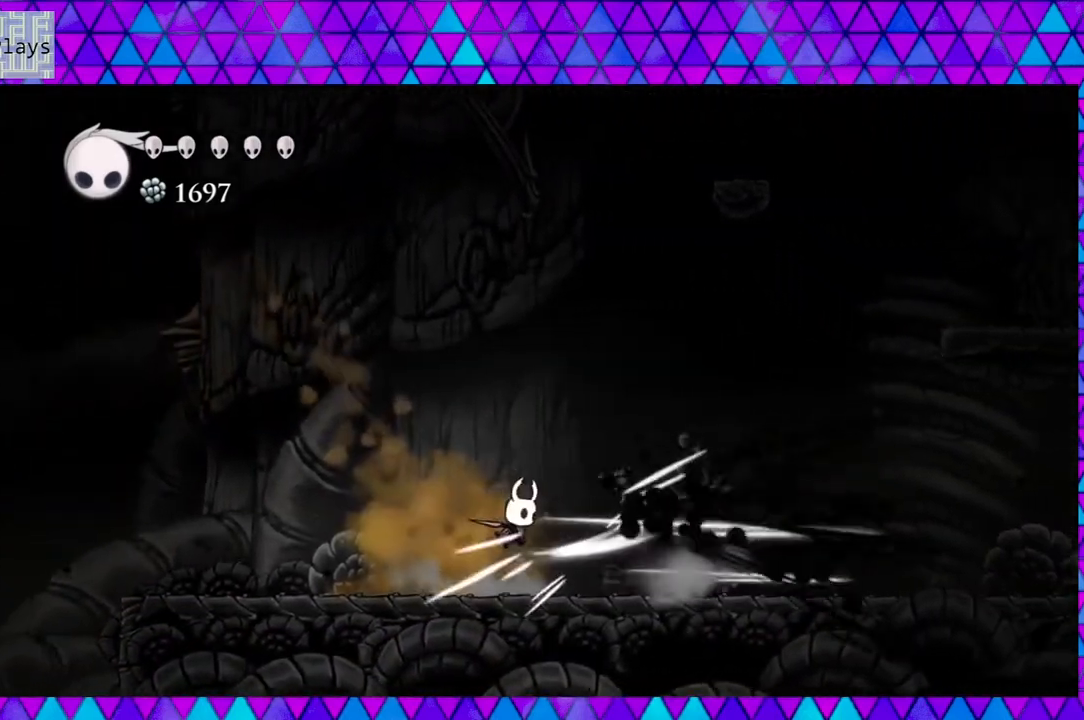
{"buttons": ["DPAD_RIGHT"], "left_stick": "center", "right_stick": "center", "events": [[250, "DPAD_RIGHT", "down"]]}
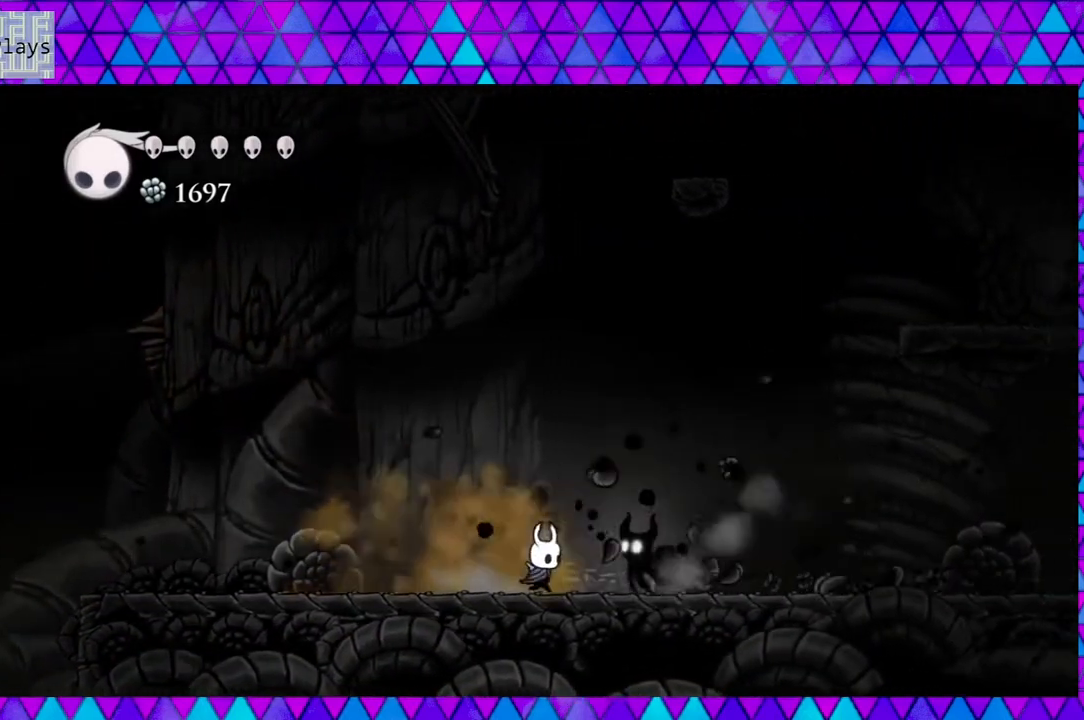
{"buttons": [], "left_stick": "center", "right_stick": "center", "events": [[50, "DPAD_RIGHT", "up"], [50, "Y", "down"], [217, "Y", "up"]]}
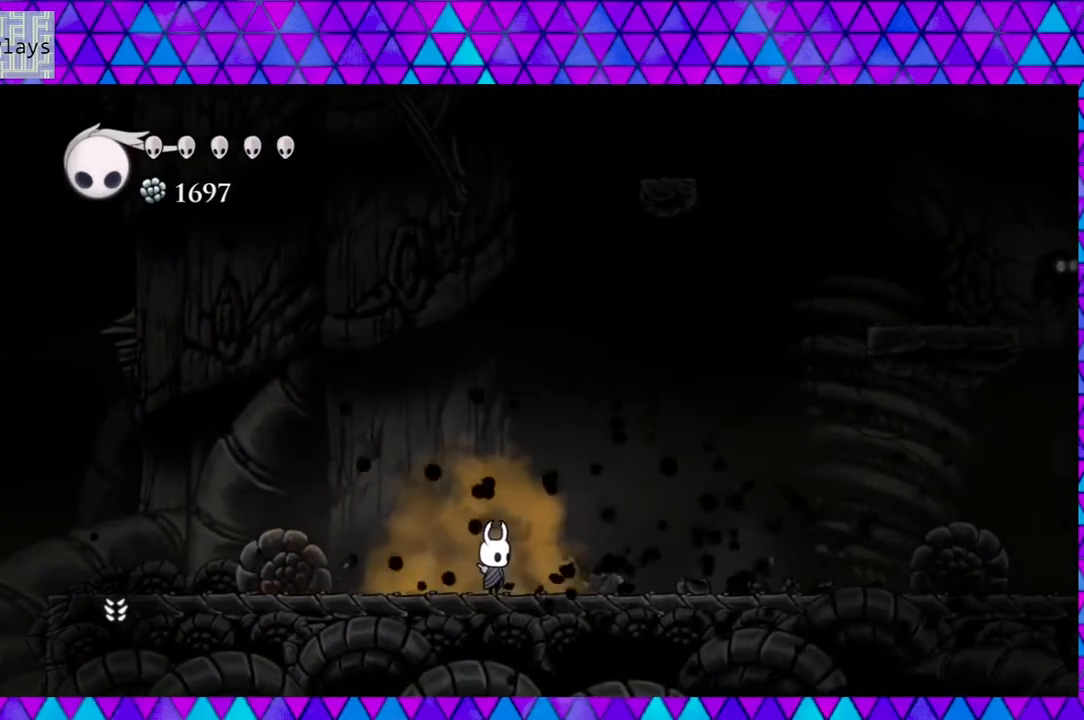
{"buttons": ["DPAD_RIGHT"], "left_stick": "center", "right_stick": "center", "events": [[117, "DPAD_RIGHT", "down"]]}
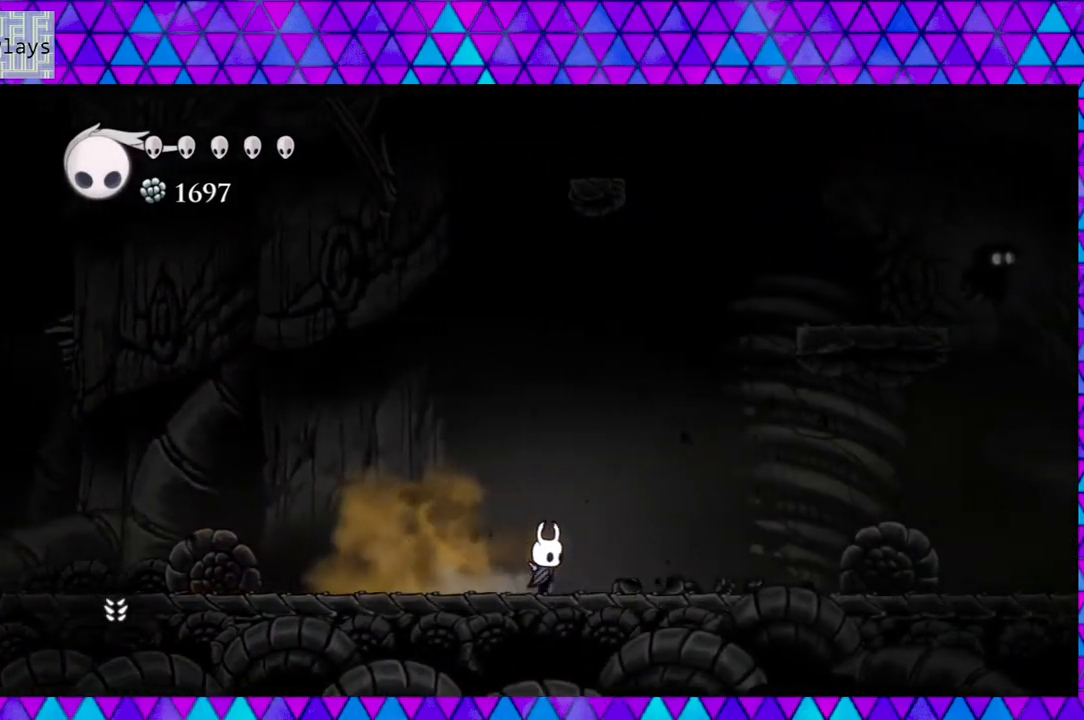
{"buttons": ["B", "DPAD_RIGHT"], "left_stick": "center", "right_stick": "center", "events": [[17, "B", "down"], [367, "B", "up"], [417, "B", "down"]]}
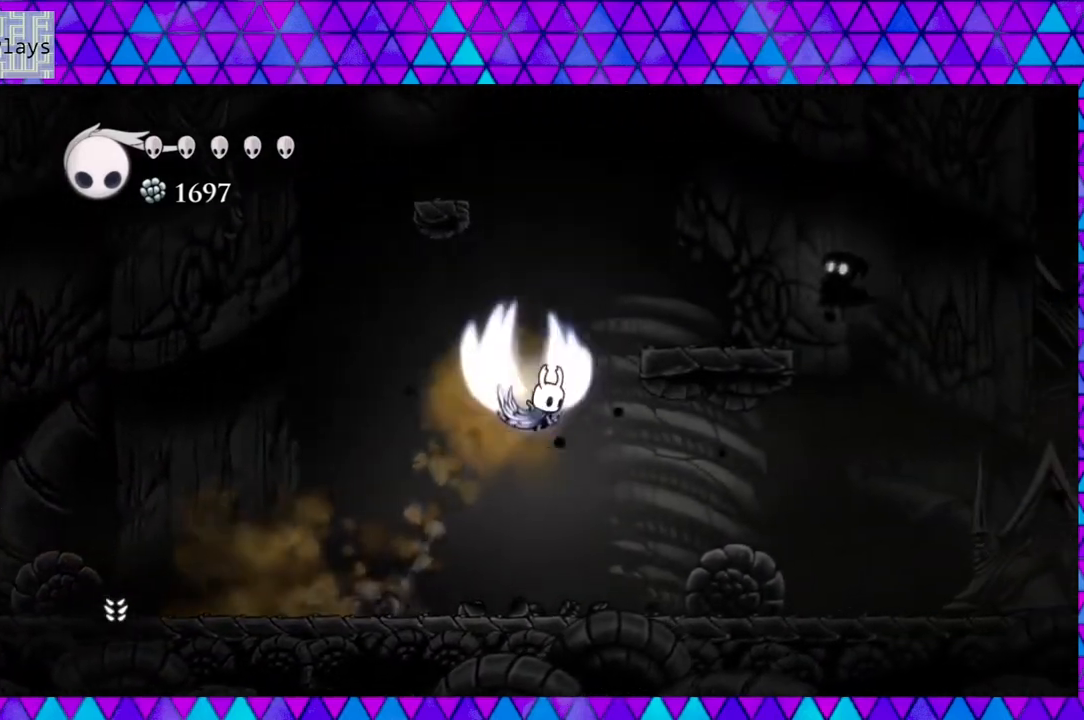
{"buttons": ["B", "DPAD_RIGHT"], "left_stick": "center", "right_stick": "center", "events": []}
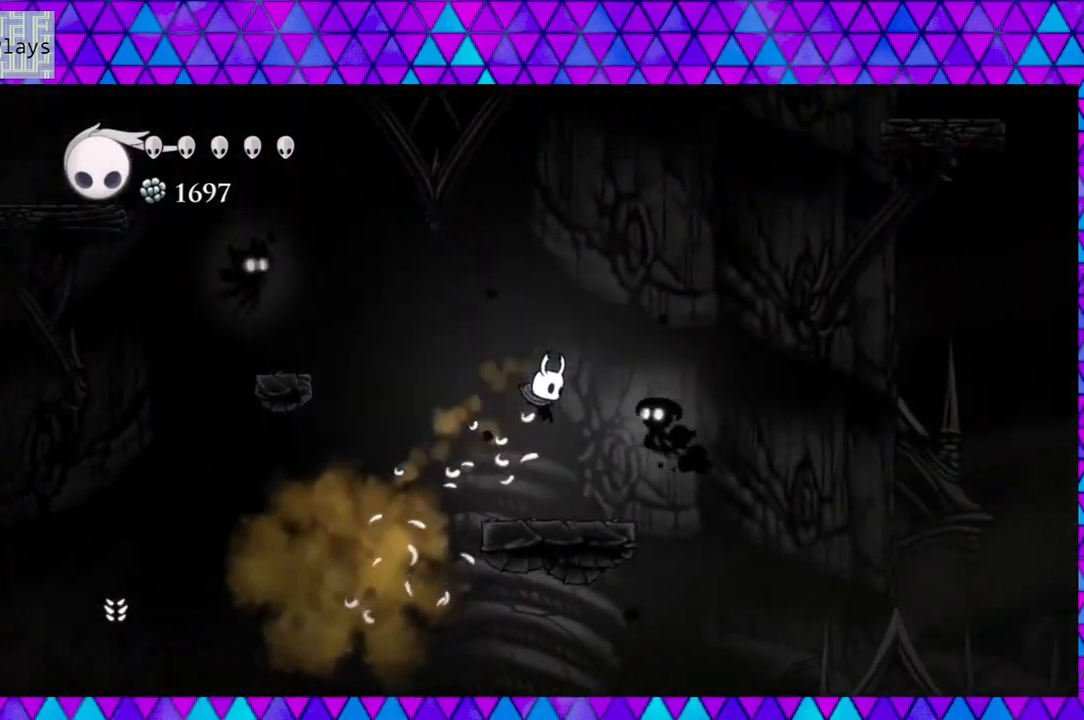
{"buttons": ["B", "DPAD_RIGHT"], "left_stick": "center", "right_stick": "center", "events": [[17, "B", "up"], [17, "Y", "down"], [83, "DPAD_RIGHT", "up"], [183, "Y", "up"], [467, "DPAD_RIGHT", "down"], [500, "B", "down"]]}
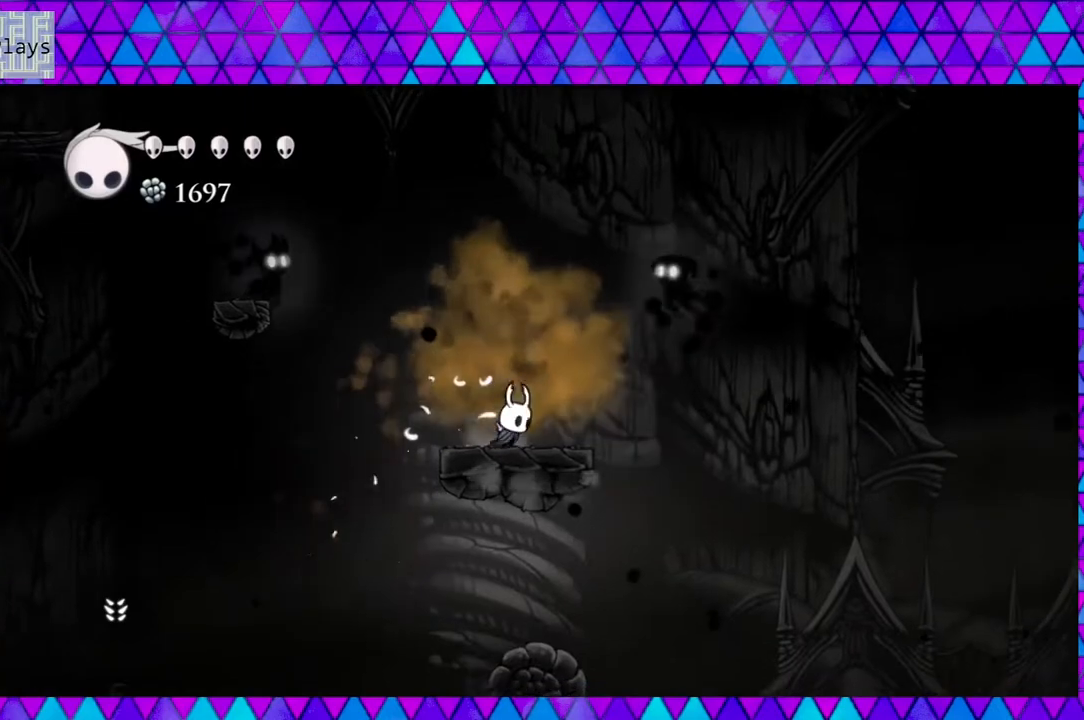
{"buttons": [], "left_stick": "center", "right_stick": "center", "events": [[100, "Y", "down"], [217, "DPAD_RIGHT", "up"], [283, "Y", "up"], [300, "B", "up"]]}
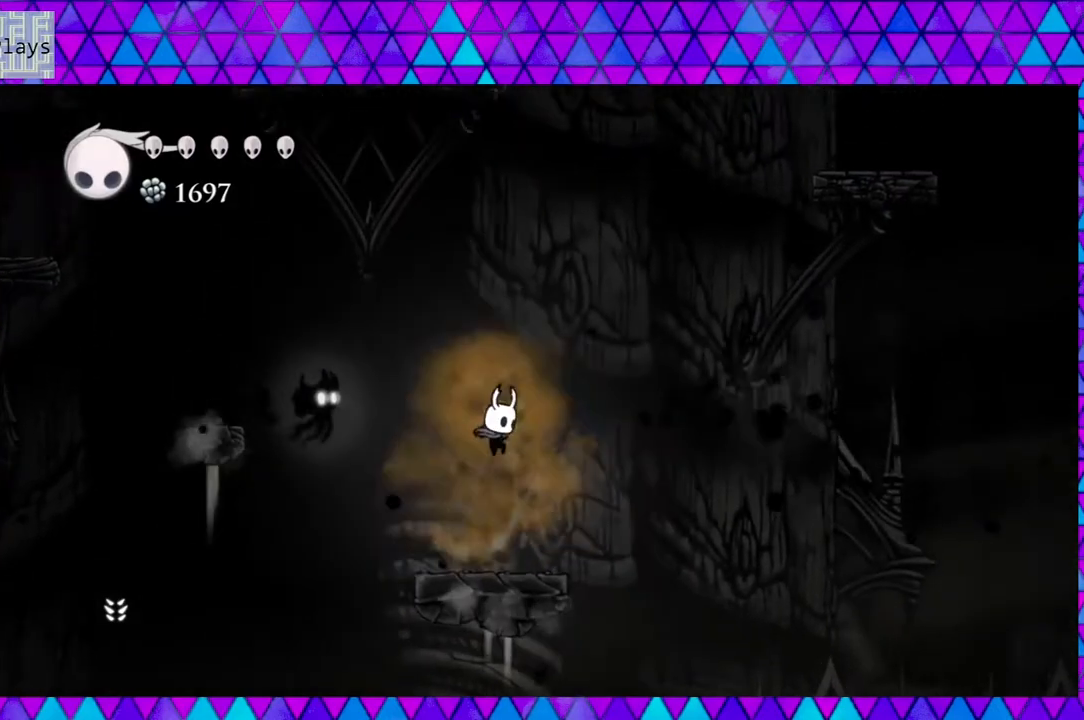
{"buttons": ["B", "Y"], "left_stick": "center", "right_stick": "center", "events": [[117, "DPAD_RIGHT", "down"], [167, "DPAD_UP", "down"], [200, "DPAD_UP", "up"], [267, "DPAD_RIGHT", "up"], [283, "DPAD_LEFT", "down"], [317, "B", "down"], [383, "DPAD_LEFT", "up"], [417, "Y", "down"]]}
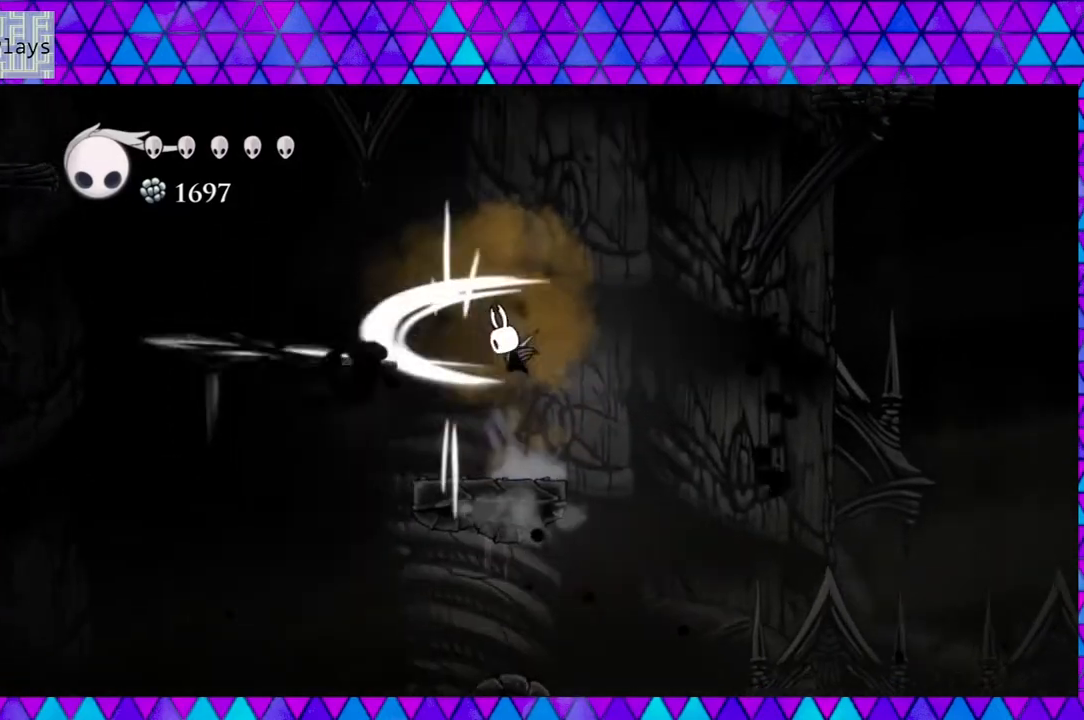
{"buttons": ["Y", "DPAD_LEFT"], "left_stick": "center", "right_stick": "center", "events": [[133, "B", "up"], [133, "Y", "up"], [333, "DPAD_LEFT", "down"], [417, "Y", "down"]]}
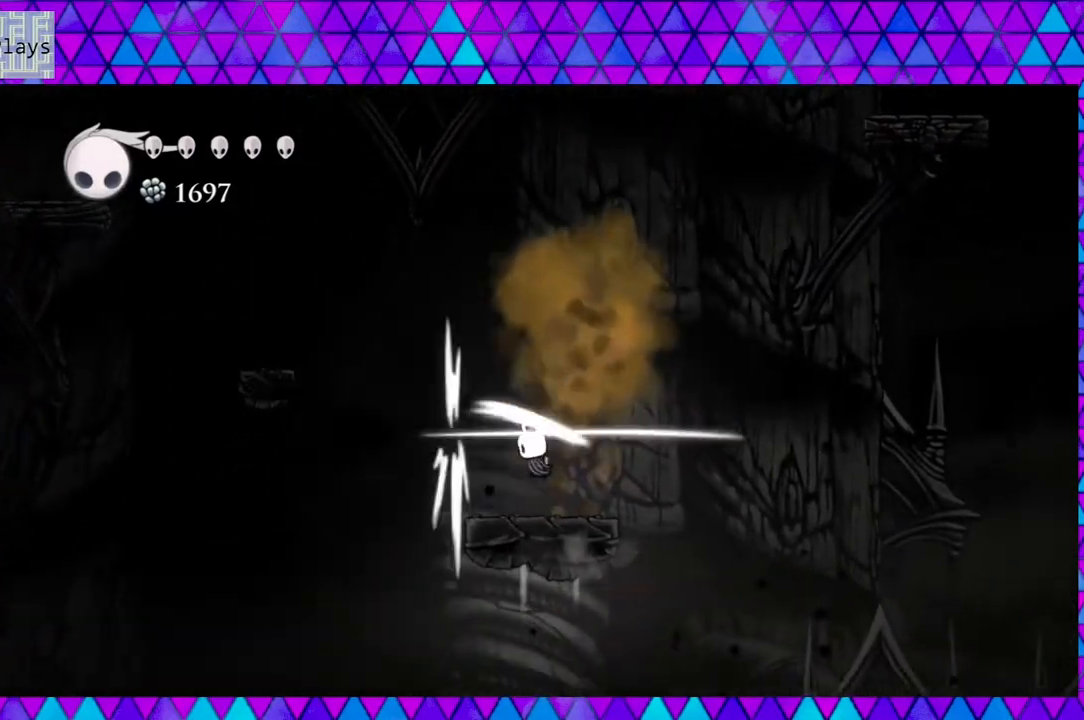
{"buttons": ["B", "DPAD_LEFT"], "left_stick": "center", "right_stick": "center", "events": [[33, "DPAD_LEFT", "up"], [117, "Y", "up"], [367, "DPAD_LEFT", "down"], [400, "B", "down"]]}
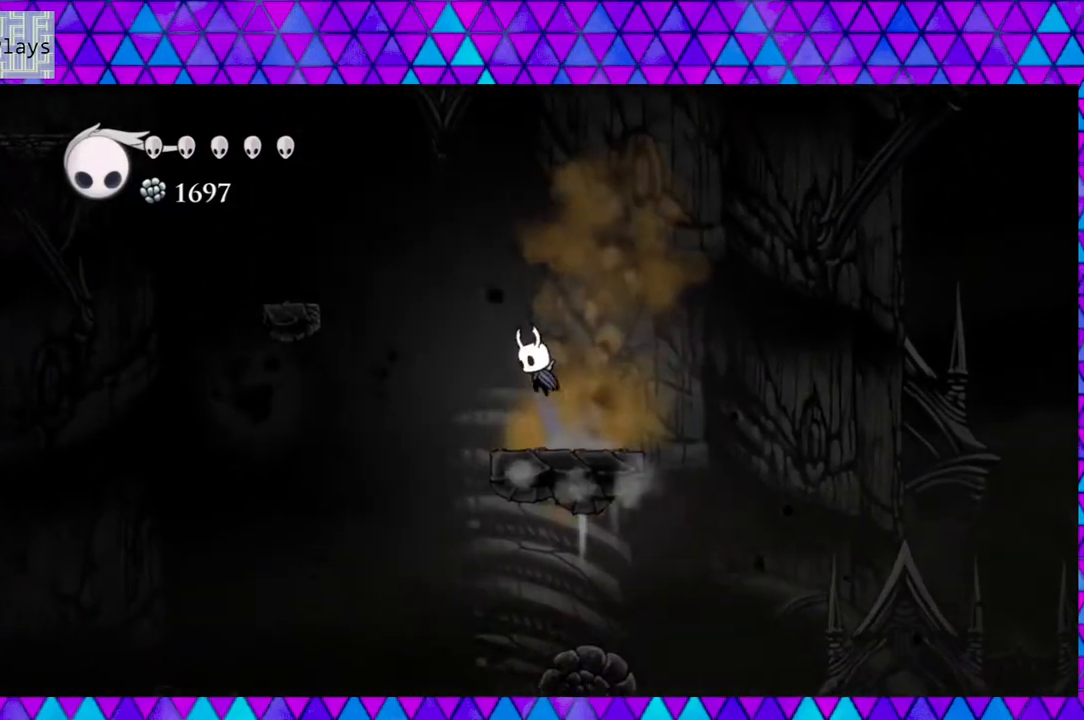
{"buttons": ["B", "DPAD_LEFT"], "left_stick": "center", "right_stick": "center", "events": [[333, "B", "up"], [383, "B", "down"]]}
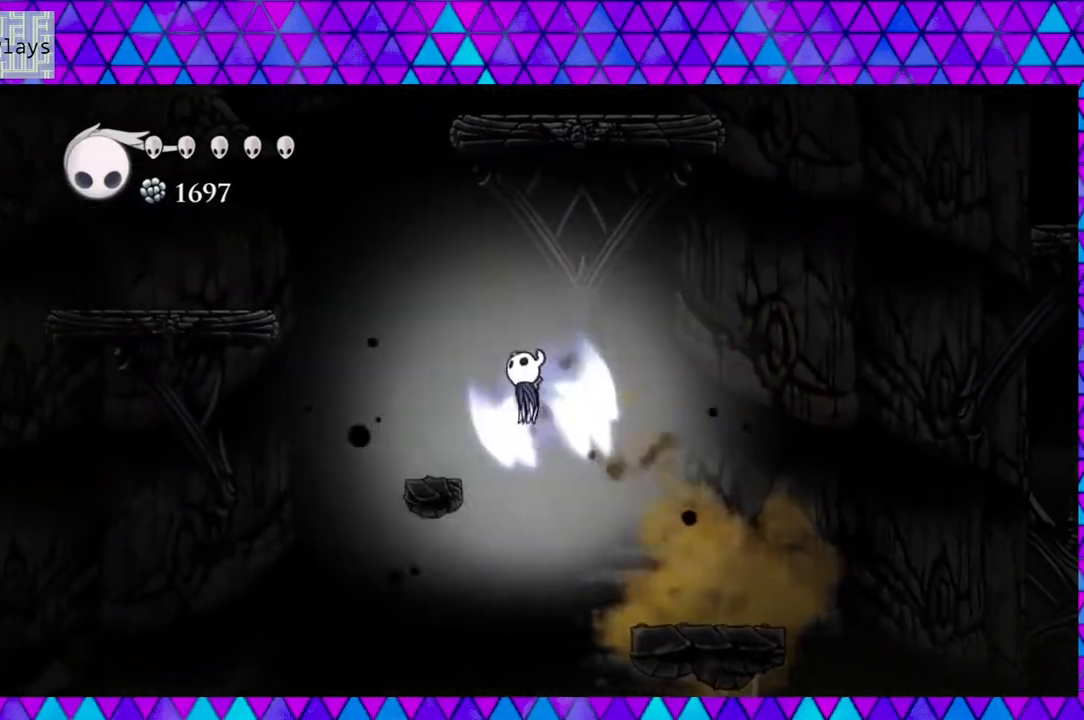
{"buttons": ["B", "DPAD_LEFT"], "left_stick": "center", "right_stick": "center", "events": []}
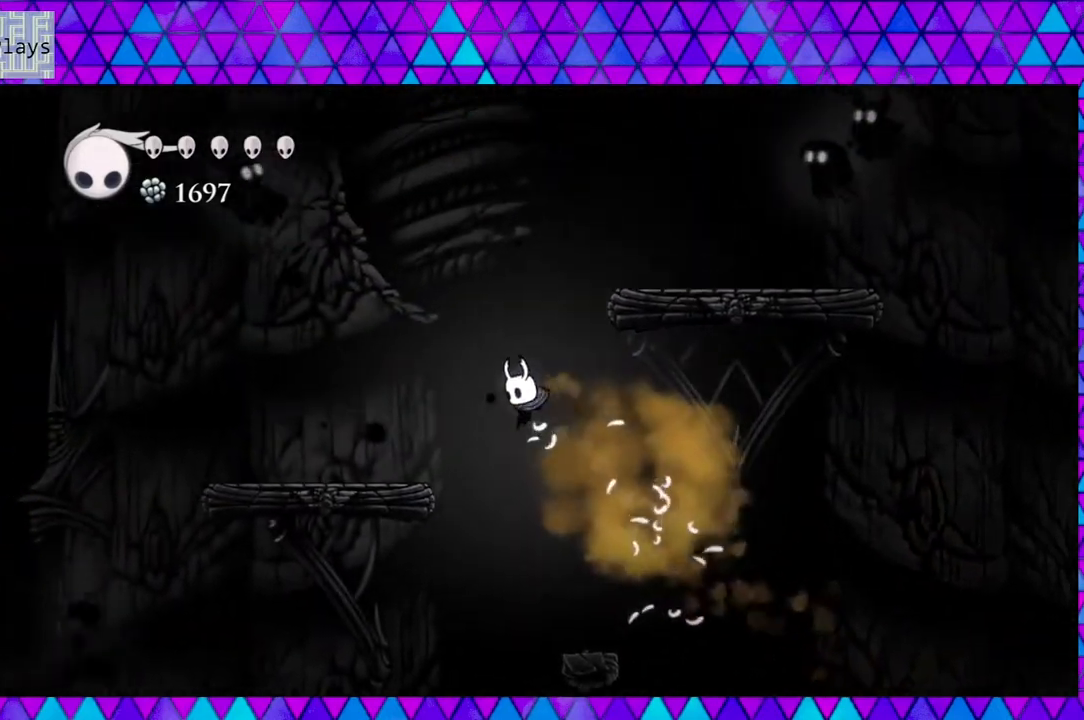
{"buttons": ["B", "DPAD_LEFT"], "left_stick": "center", "right_stick": "center", "events": [[217, "B", "up"], [333, "B", "down"]]}
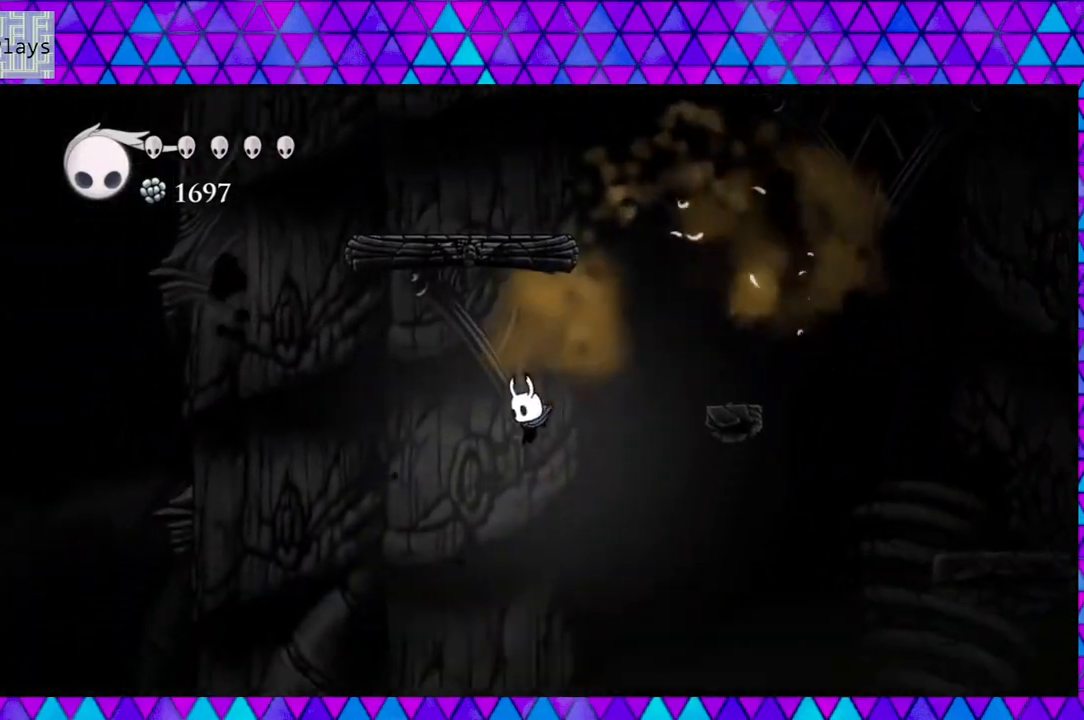
{"buttons": ["R2", "DPAD_RIGHT"], "left_stick": "center", "right_stick": "center", "events": [[233, "DPAD_LEFT", "up"], [283, "B", "up"], [300, "DPAD_RIGHT", "down"], [417, "R2", "down"]]}
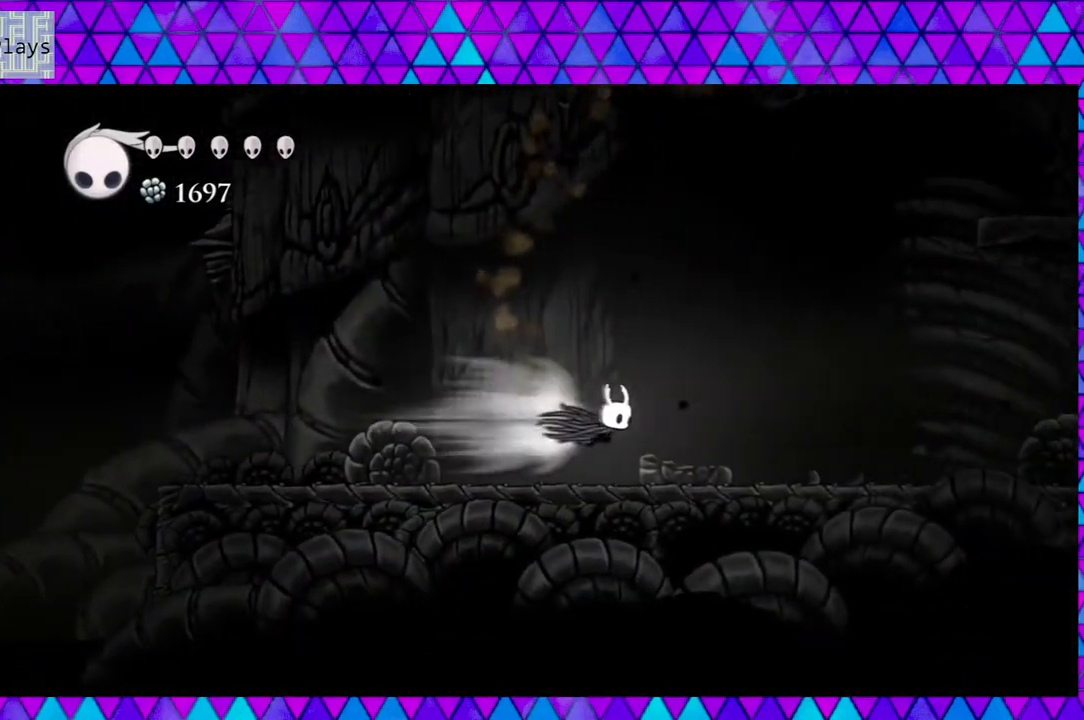
{"buttons": ["DPAD_RIGHT"], "left_stick": "center", "right_stick": "center", "events": [[267, "R2", "up"]]}
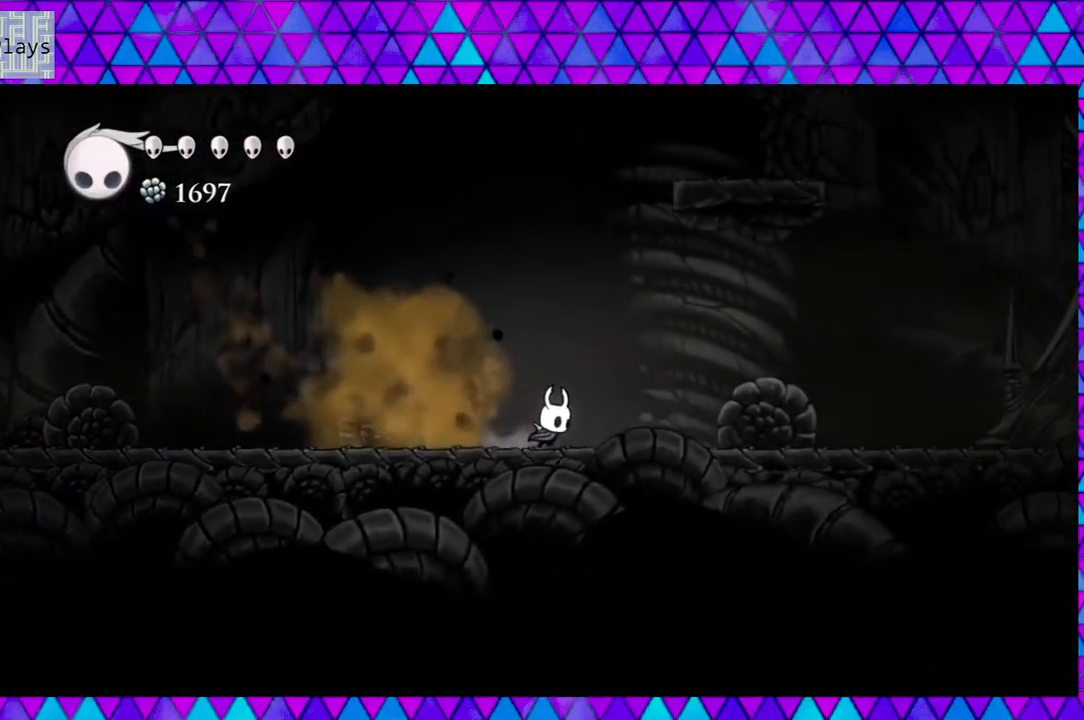
{"buttons": ["B", "DPAD_RIGHT"], "left_stick": "center", "right_stick": "center", "events": [[17, "B", "down"], [200, "DPAD_RIGHT", "up"], [283, "B", "up"], [333, "B", "down"], [467, "DPAD_RIGHT", "down"]]}
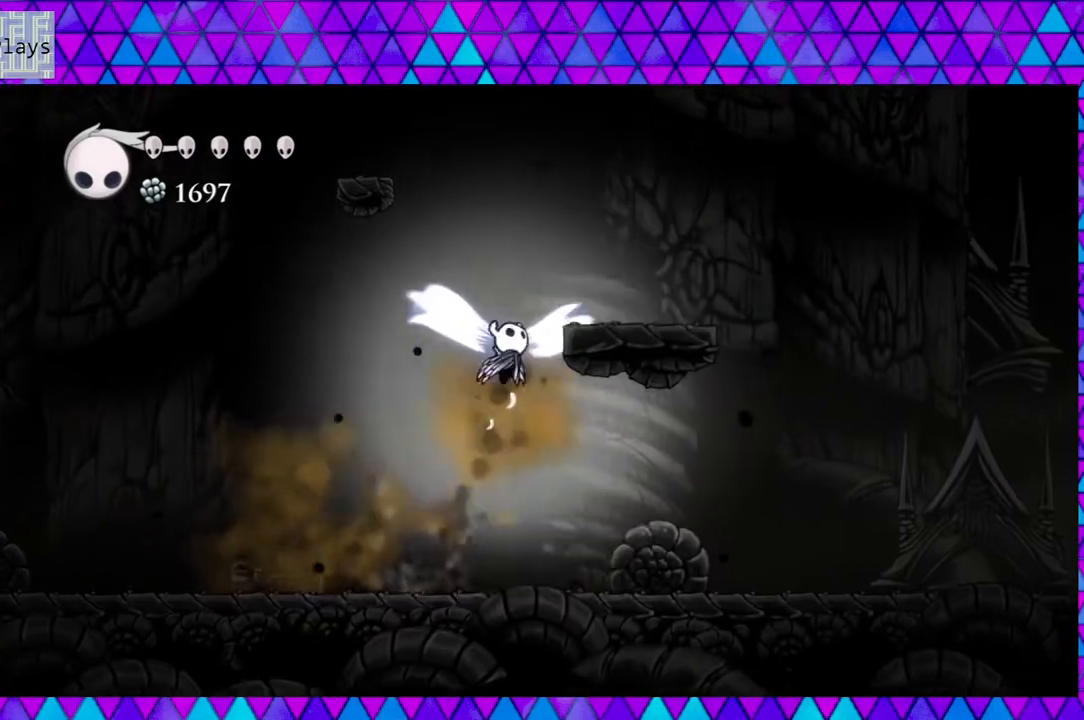
{"buttons": [], "left_stick": "center", "right_stick": "center", "events": [[267, "B", "up"], [383, "DPAD_RIGHT", "up"]]}
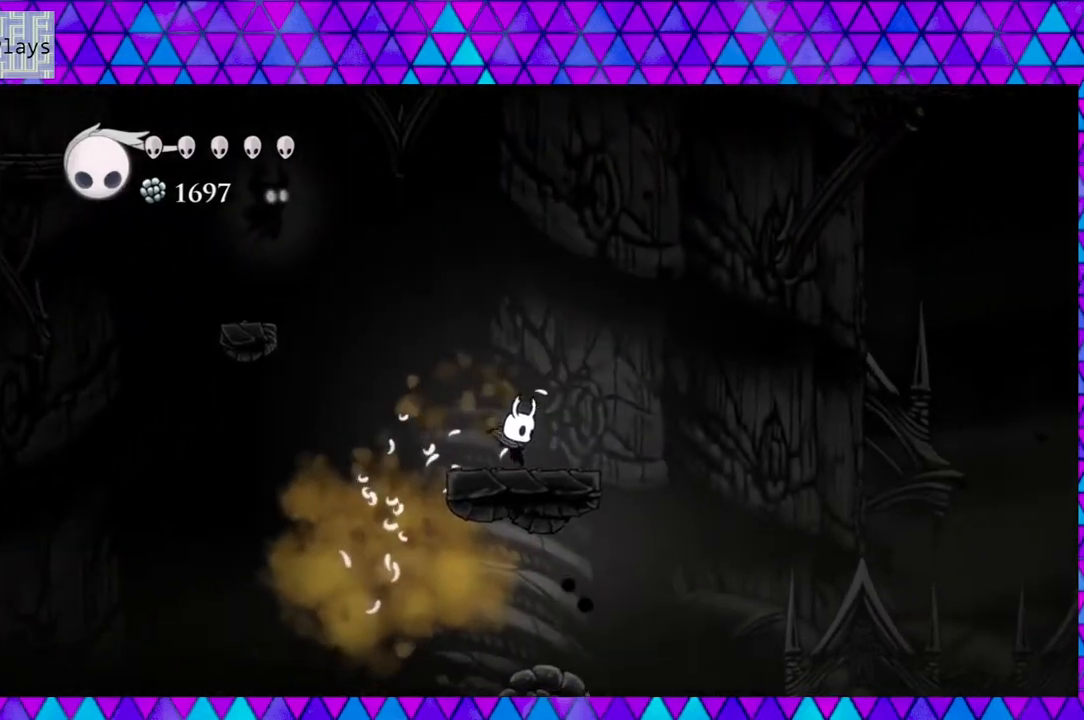
{"buttons": ["B", "Y"], "left_stick": "center", "right_stick": "center", "events": [[50, "DPAD_LEFT", "down"], [133, "B", "down"], [267, "DPAD_LEFT", "up"], [350, "Y", "down"]]}
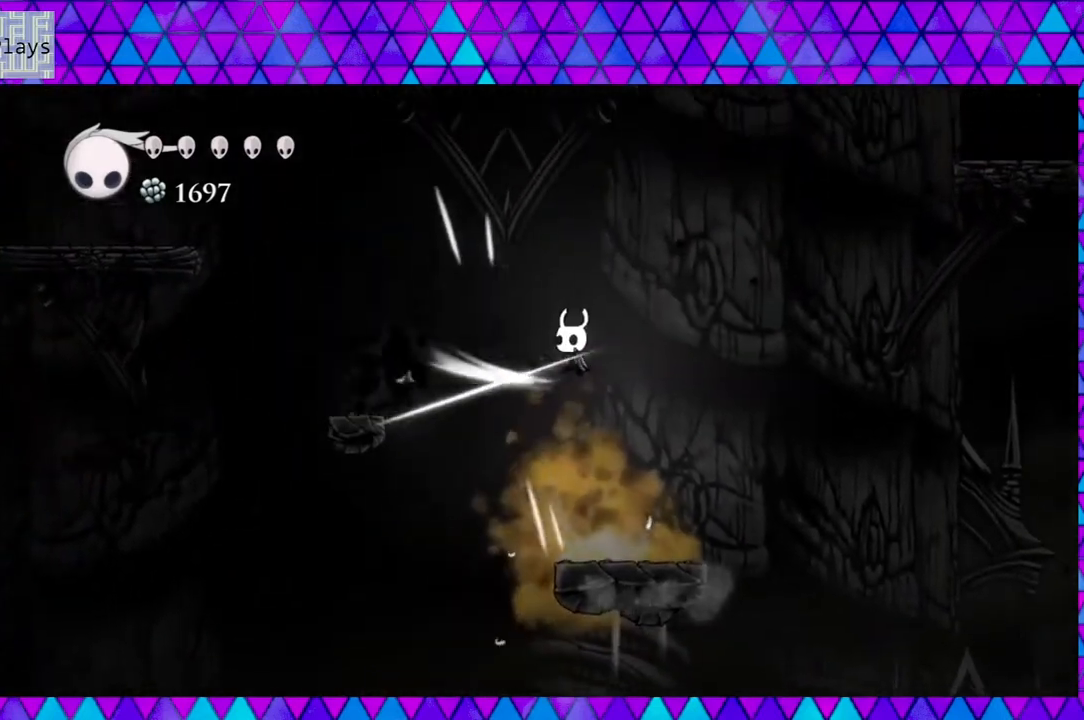
{"buttons": ["Y"], "left_stick": "center", "right_stick": "center", "events": [[183, "Y", "up"], [217, "DPAD_LEFT", "down"], [233, "B", "up"], [300, "Y", "down"], [467, "DPAD_LEFT", "up"]]}
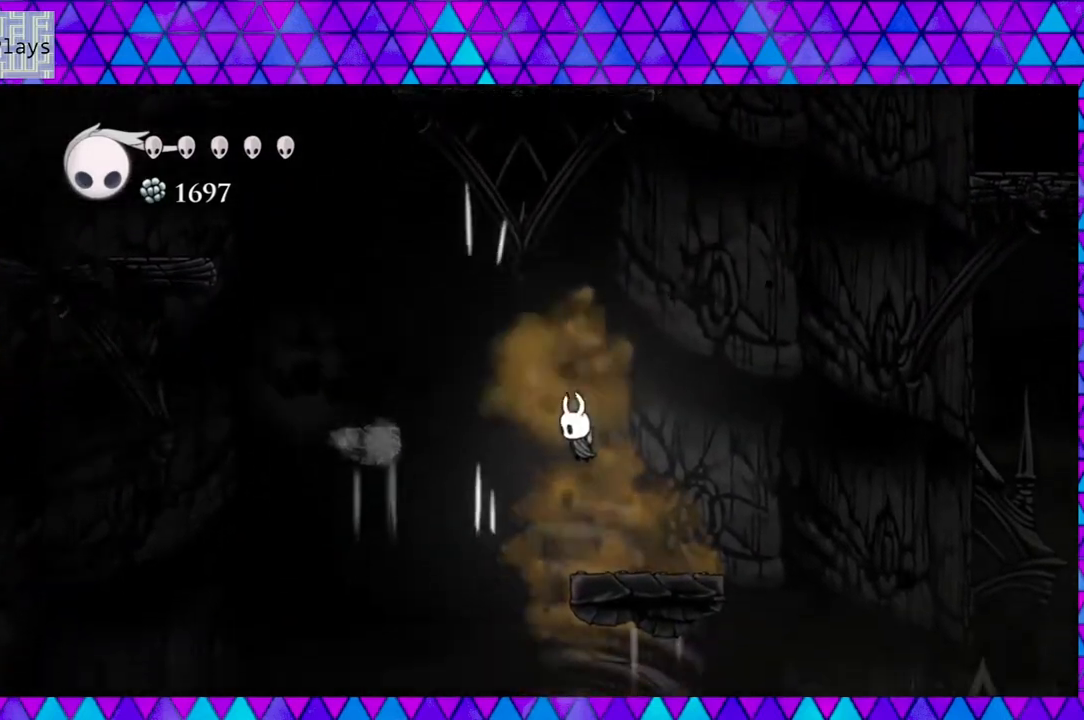
{"buttons": ["B"], "left_stick": "center", "right_stick": "center", "events": [[17, "Y", "up"], [150, "B", "down"]]}
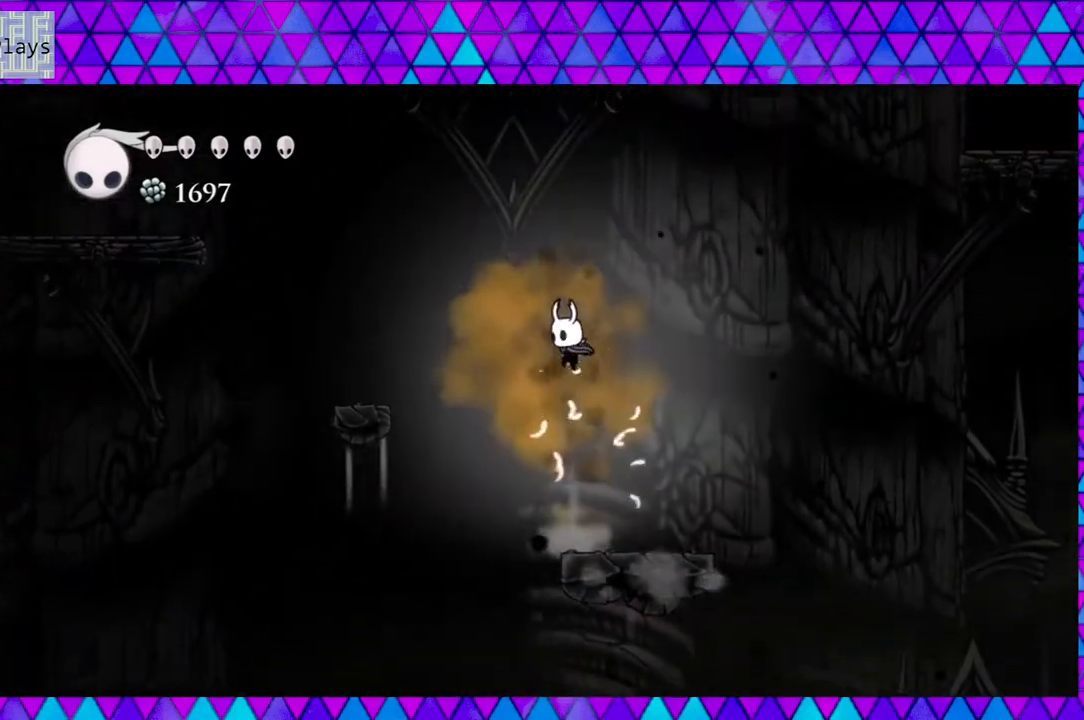
{"buttons": ["B", "DPAD_LEFT"], "left_stick": "center", "right_stick": "center", "events": [[117, "DPAD_LEFT", "down"], [333, "B", "up"], [383, "B", "down"]]}
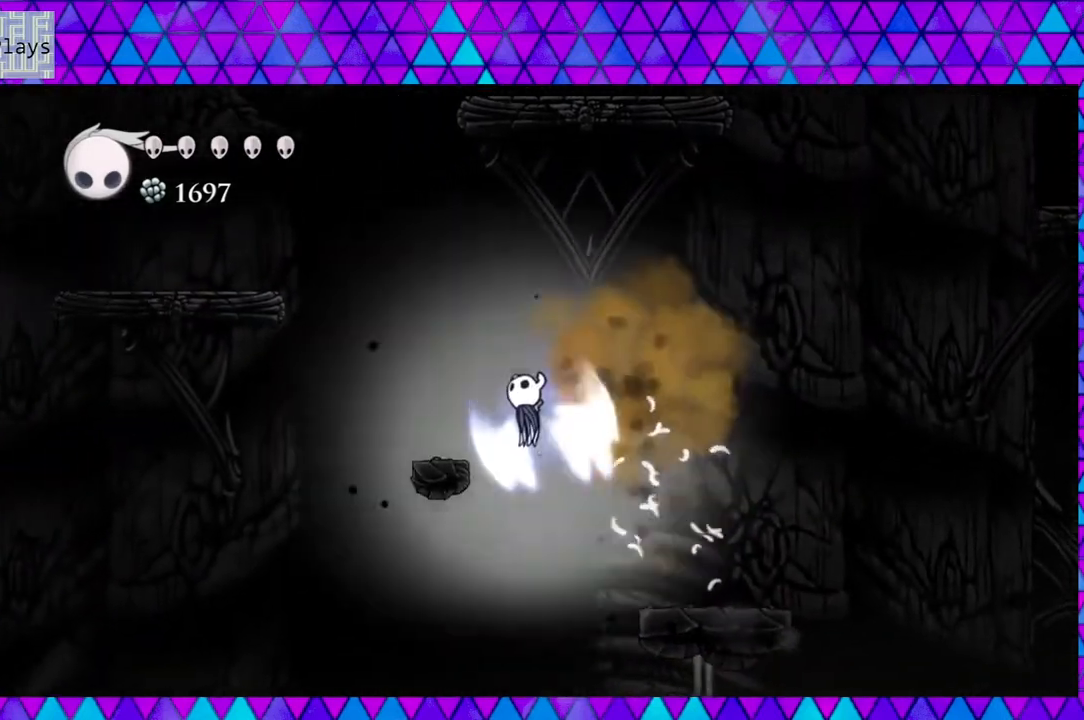
{"buttons": ["B", "DPAD_LEFT"], "left_stick": "center", "right_stick": "center", "events": [[83, "B", "up"], [333, "DPAD_LEFT", "up"], [467, "B", "down"], [500, "DPAD_LEFT", "down"]]}